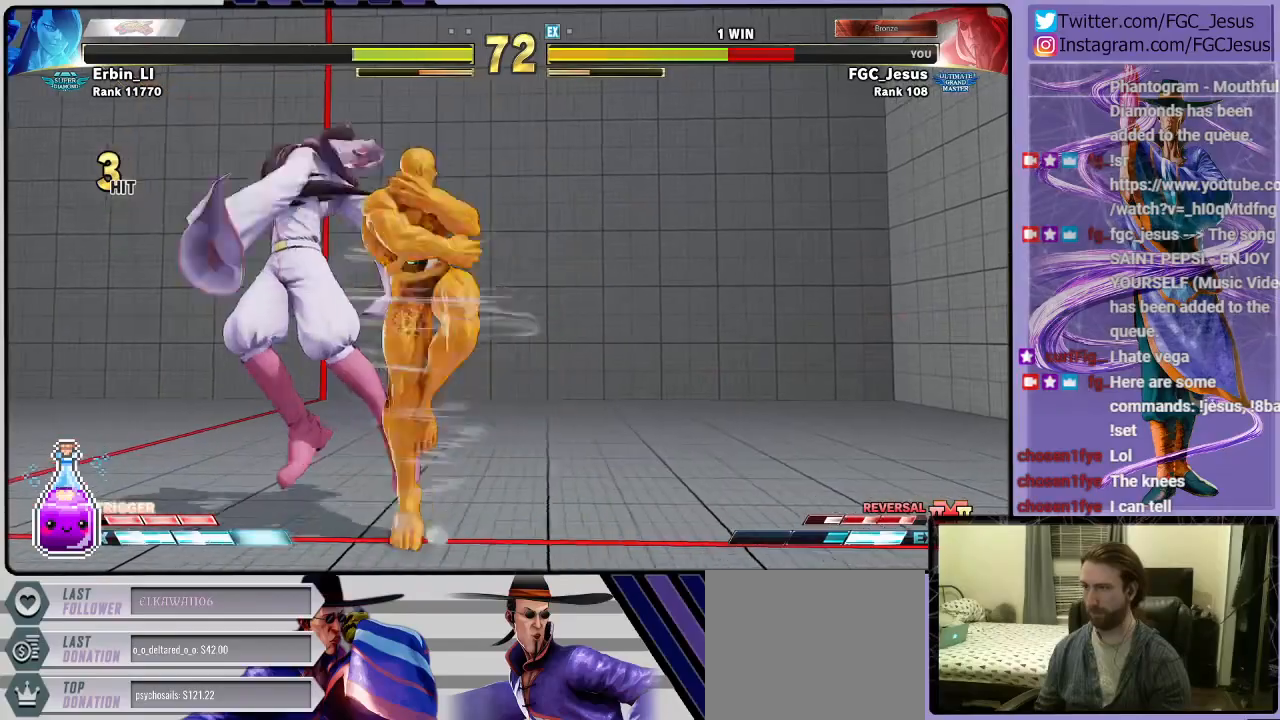
Gameplay with a controller (PlayStation layout); each line is a JSON object with the inputs held at the frame after it. "events" lists button and stick changes between this image and that frame as [ms after this image, input, new state], when the widget could be followed in between.
{"buttons": ["DPAD_DOWN", "DPAD_LEFT"], "left_stick": "center", "right_stick": "center", "events": []}
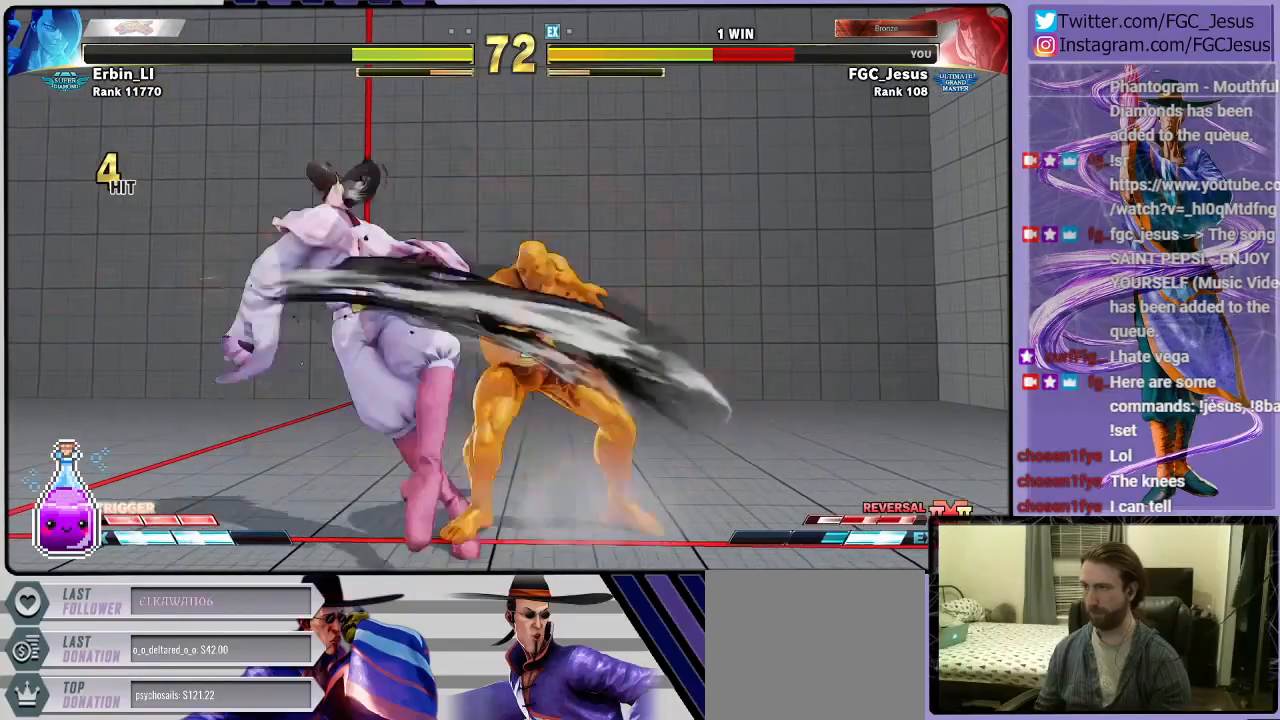
{"buttons": [], "left_stick": "center", "right_stick": "center", "events": [[434, "DPAD_LEFT", "up"], [468, "DPAD_DOWN", "up"]]}
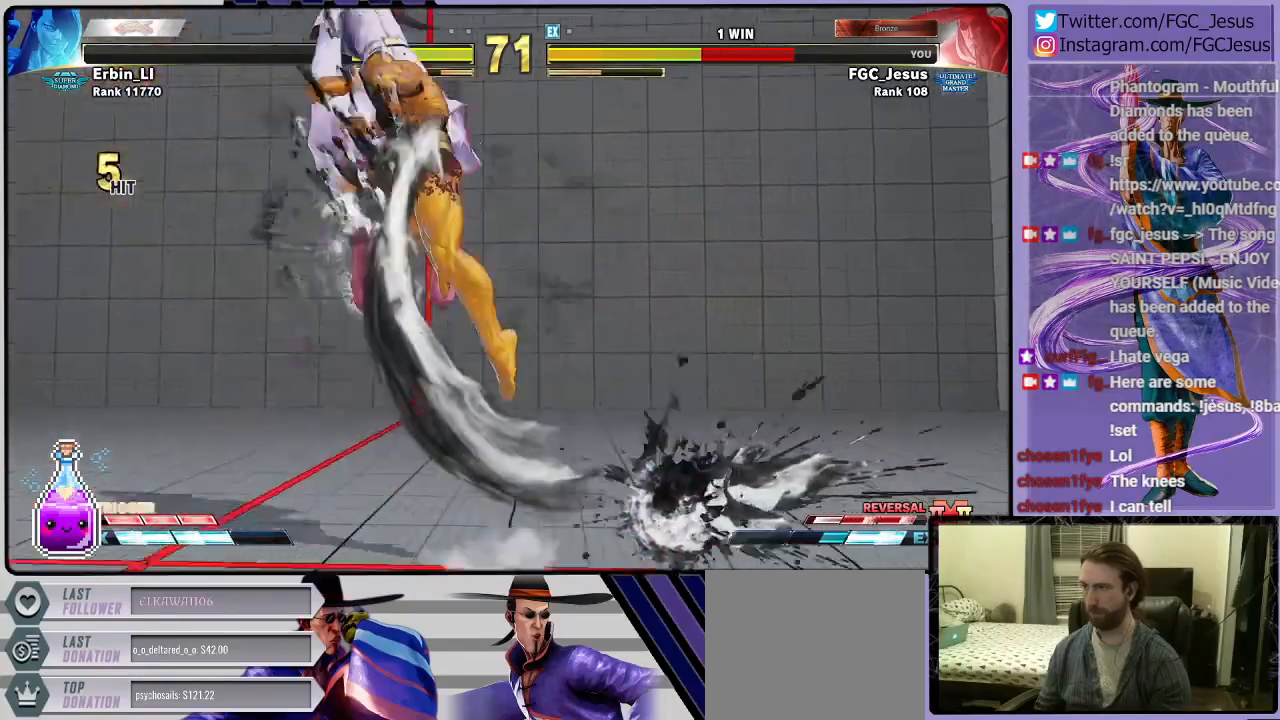
{"buttons": [], "left_stick": "center", "right_stick": "center", "events": []}
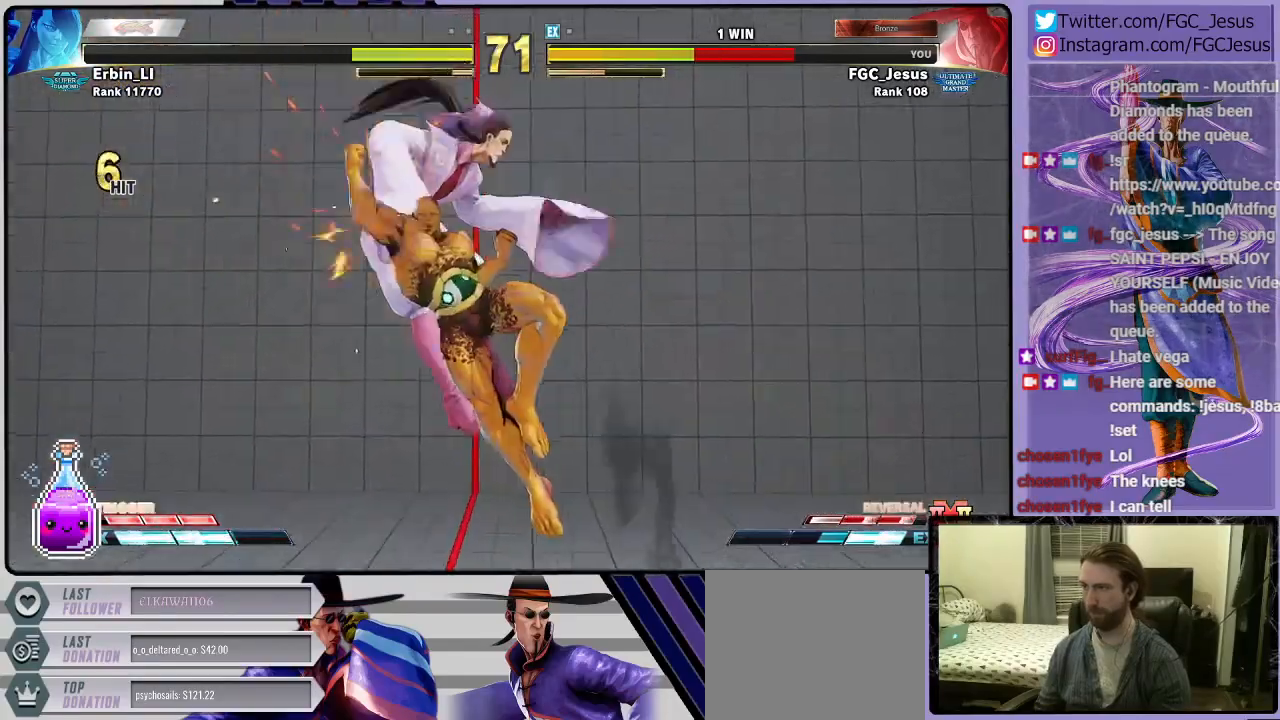
{"buttons": [], "left_stick": "center", "right_stick": "center", "events": [[267, "CROSS", "down"], [267, "R1", "down"], [267, "SQUARE", "down"], [334, "CROSS", "up"], [334, "R1", "up"], [334, "SQUARE", "up"]]}
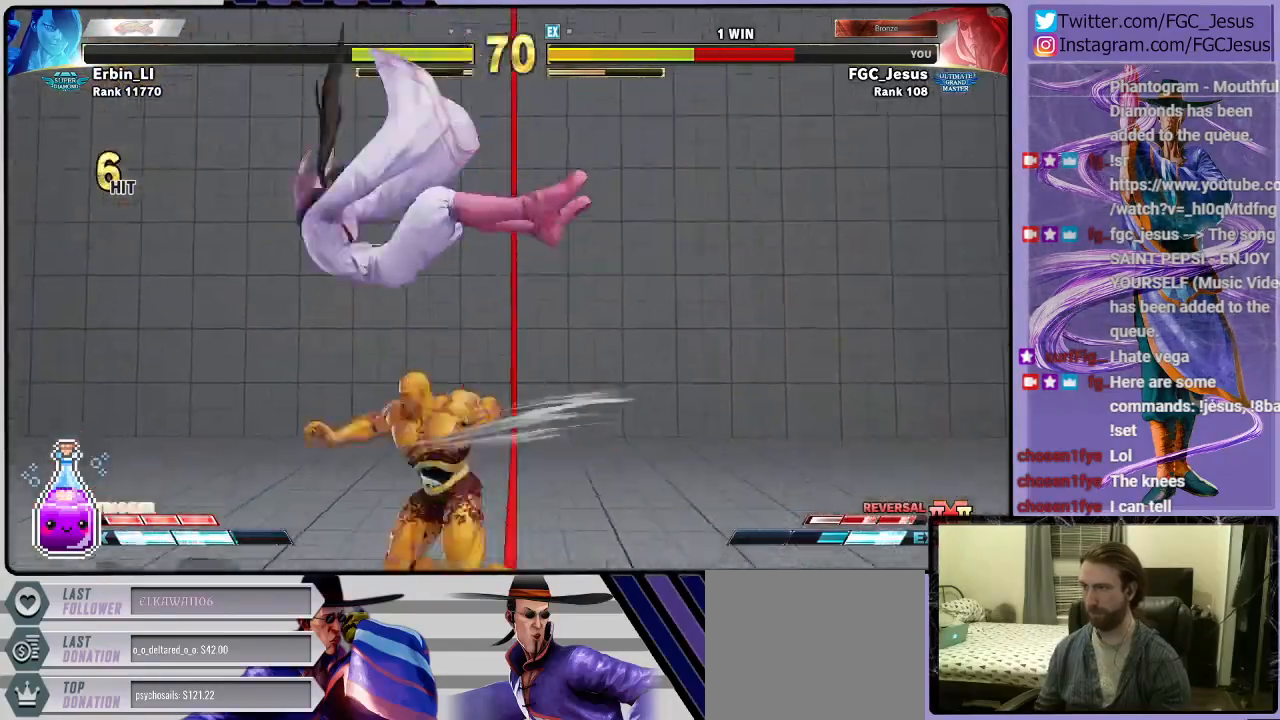
{"buttons": [], "left_stick": "center", "right_stick": "center", "events": [[67, "CROSS", "down"], [67, "R1", "down"], [67, "SQUARE", "down"], [133, "CROSS", "up"], [133, "R1", "up"], [167, "SQUARE", "up"]]}
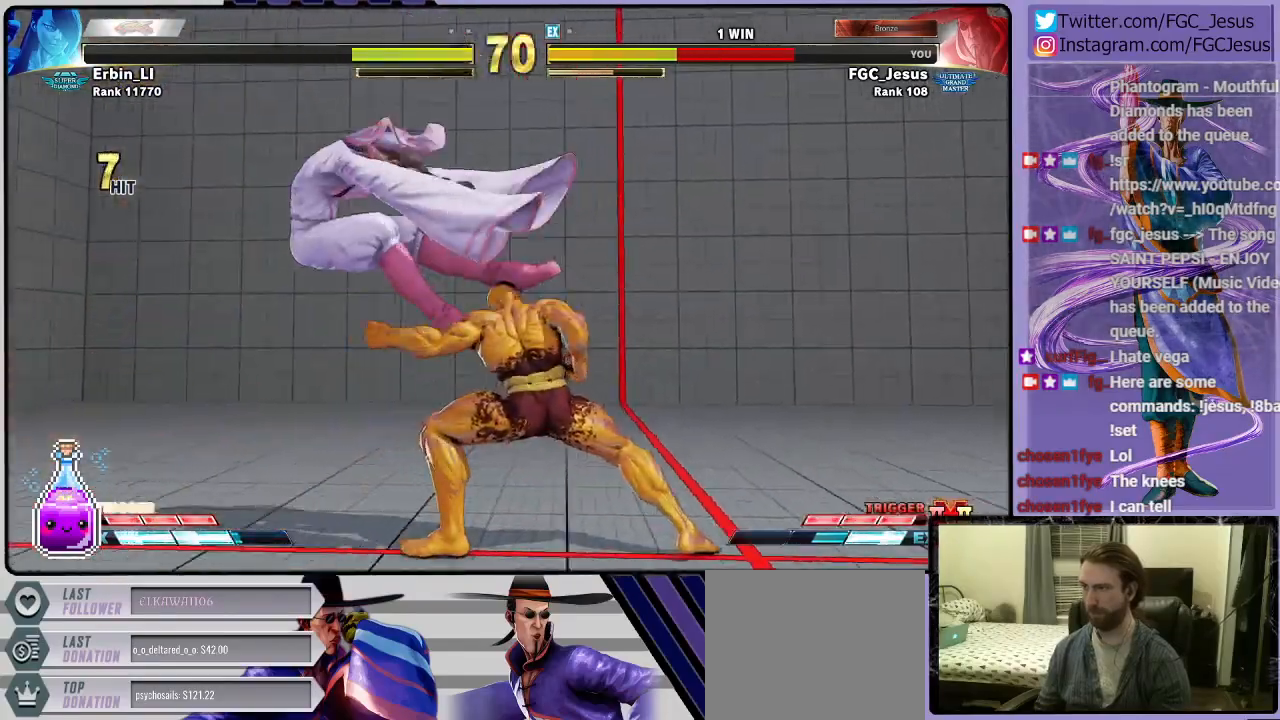
{"buttons": ["DPAD_LEFT"], "left_stick": "center", "right_stick": "center", "events": [[134, "CROSS", "down"], [134, "R1", "down"], [134, "SQUARE", "down"], [234, "CROSS", "up"], [234, "R1", "up"], [234, "SQUARE", "up"], [267, "CROSS", "down"], [267, "R1", "down"], [267, "SQUARE", "down"], [367, "CROSS", "up"], [367, "R1", "up"], [367, "SQUARE", "up"], [401, "DPAD_LEFT", "down"]]}
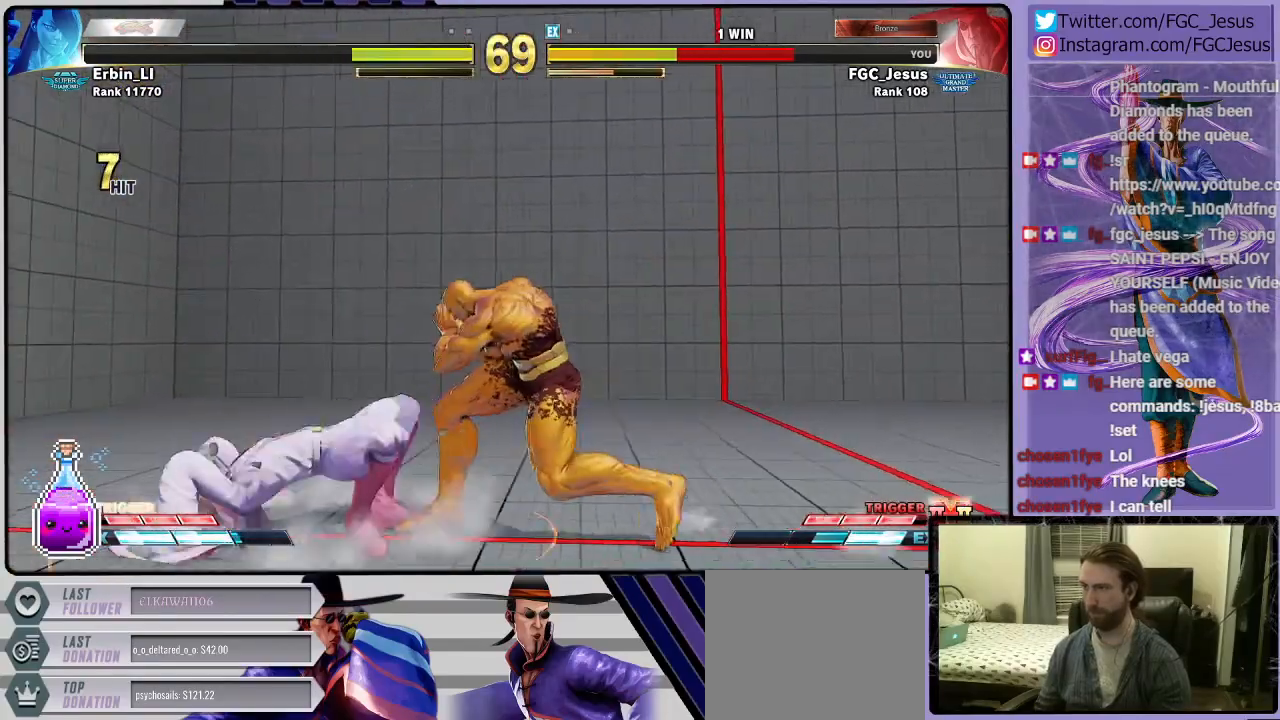
{"buttons": ["DPAD_LEFT"], "left_stick": "center", "right_stick": "center", "events": [[267, "SQUARE", "down"], [367, "SQUARE", "up"]]}
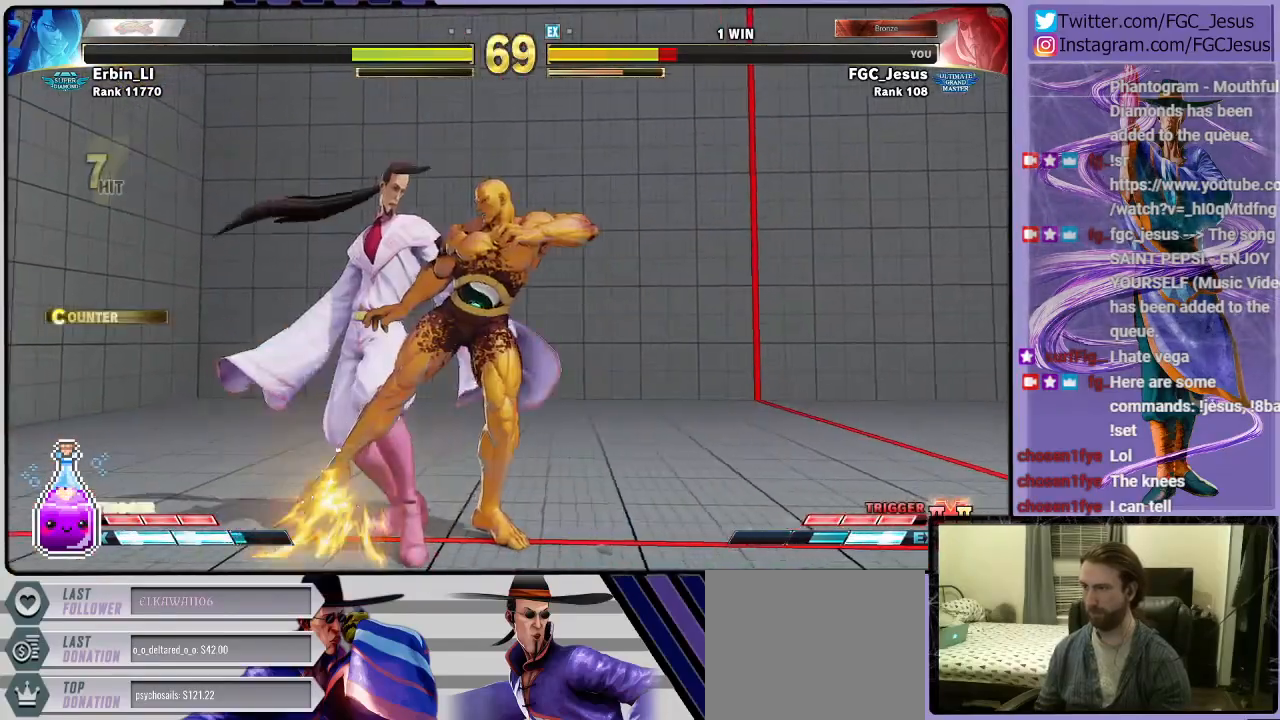
{"buttons": ["DPAD_LEFT"], "left_stick": "center", "right_stick": "center", "events": [[134, "CIRCLE", "down"], [167, "CIRCLE", "up"]]}
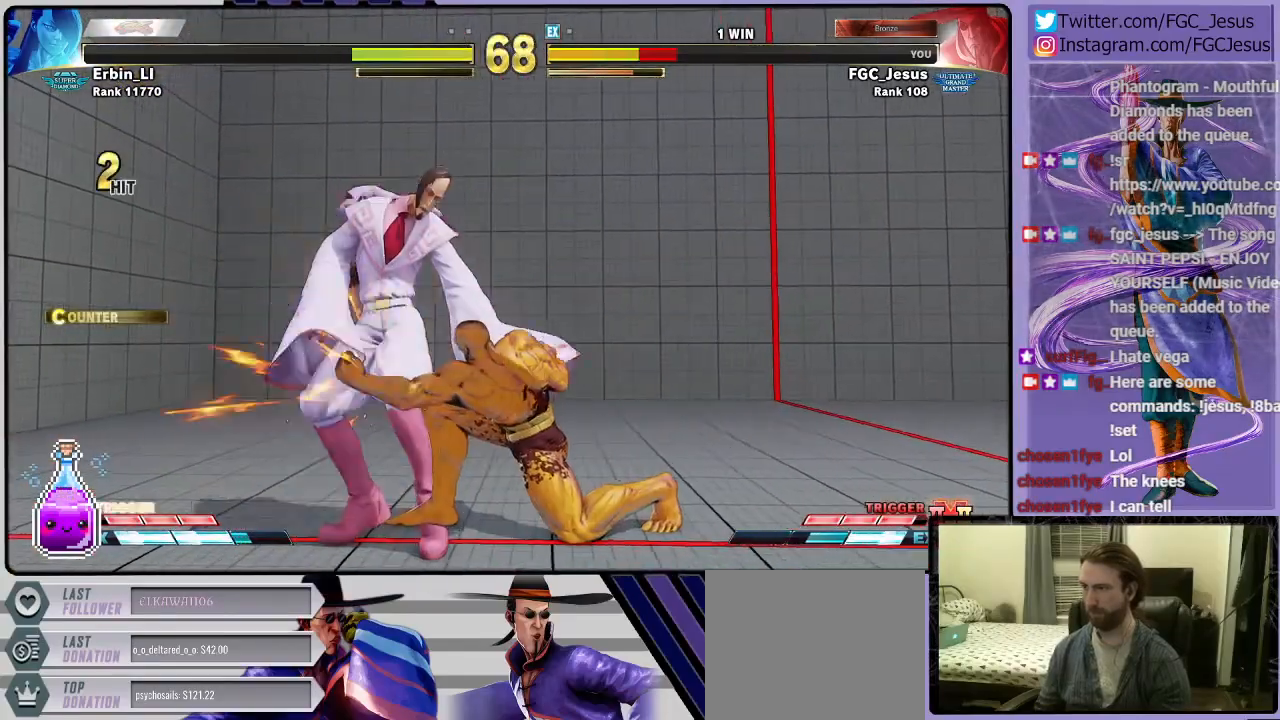
{"buttons": ["DPAD_DOWN", "DPAD_LEFT"], "left_stick": "center", "right_stick": "center", "events": [[33, "DPAD_DOWN", "down"]]}
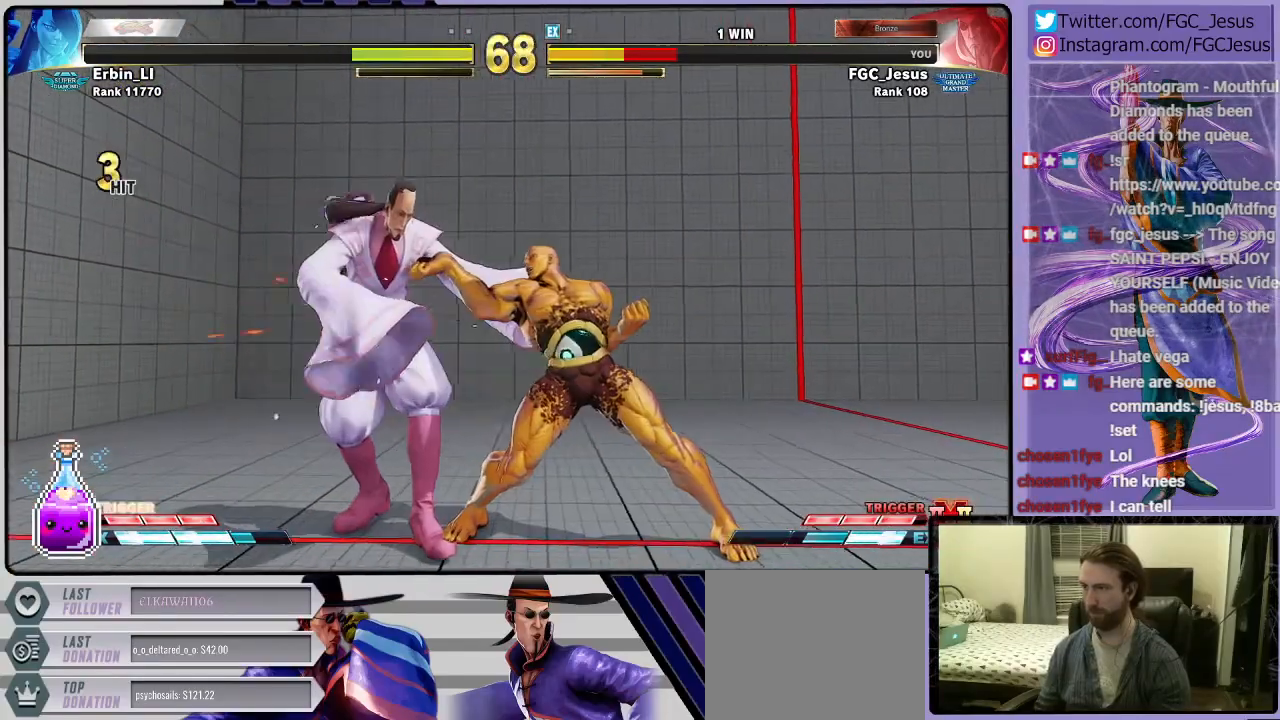
{"buttons": ["DPAD_DOWN", "DPAD_LEFT"], "left_stick": "center", "right_stick": "center", "events": []}
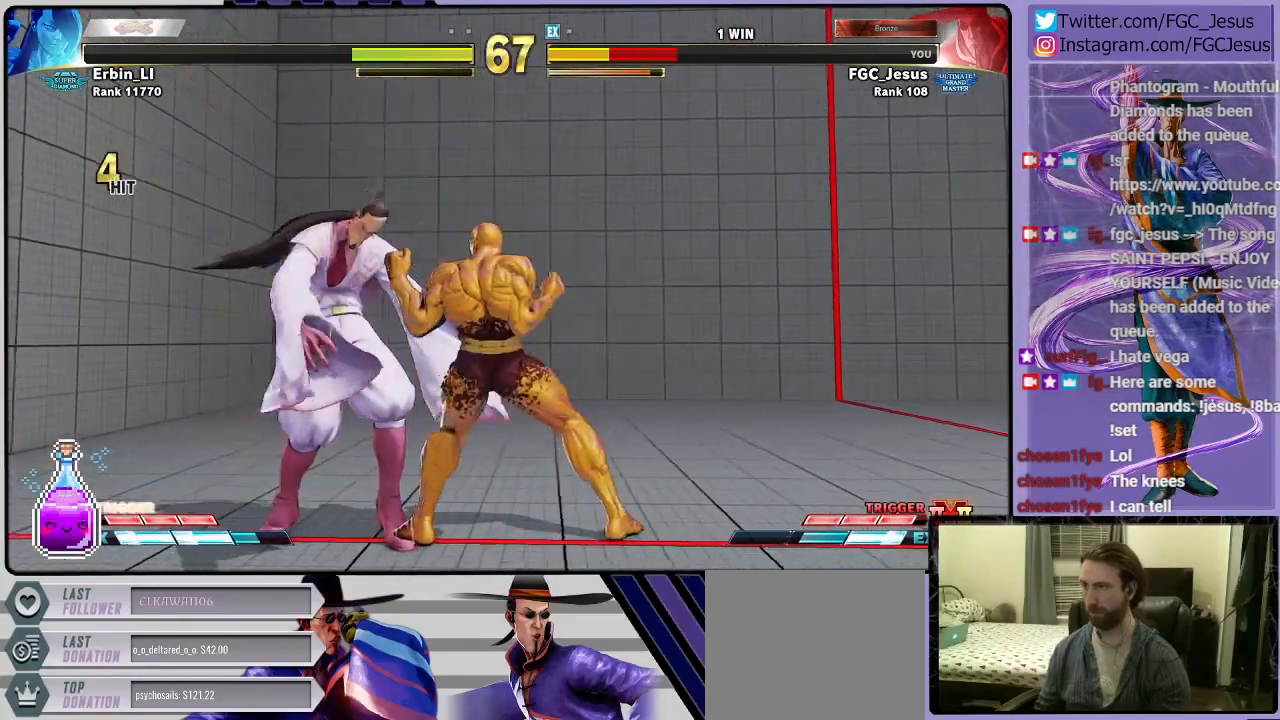
{"buttons": ["DPAD_DOWN", "DPAD_LEFT"], "left_stick": "center", "right_stick": "center", "events": []}
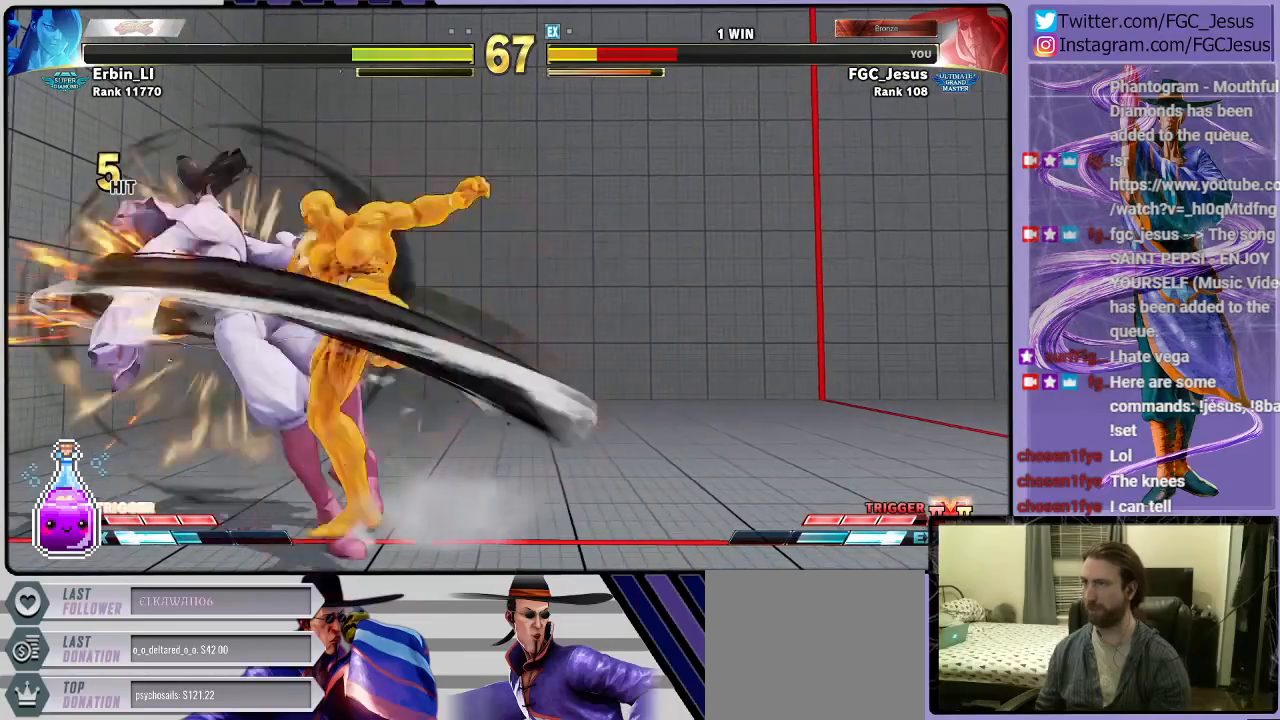
{"buttons": ["DPAD_DOWN", "DPAD_LEFT"], "left_stick": "center", "right_stick": "center", "events": [[201, "R1", "down"], [201, "SQUARE", "down"], [234, "CROSS", "down"], [301, "R1", "up"], [334, "CROSS", "up"], [334, "SQUARE", "up"], [367, "R1", "down"], [401, "CROSS", "down"], [401, "SQUARE", "down"], [501, "CROSS", "up"], [501, "R1", "up"], [501, "SQUARE", "up"]]}
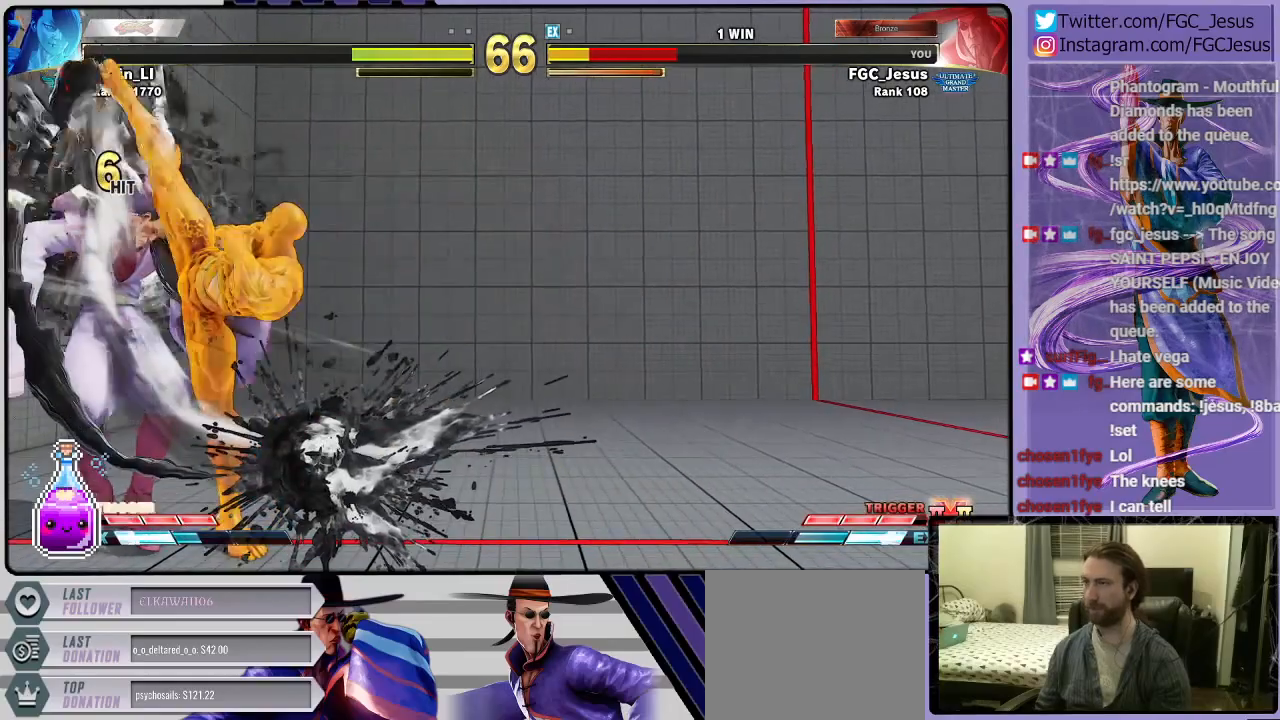
{"buttons": ["CROSS", "SQUARE", "R1", "DPAD_DOWN", "DPAD_LEFT"], "left_stick": "center", "right_stick": "center", "events": [[67, "CROSS", "down"], [67, "R1", "down"], [67, "SQUARE", "down"], [167, "CROSS", "up"], [200, "R1", "up"], [200, "SQUARE", "up"], [233, "CROSS", "down"], [233, "R1", "down"], [233, "SQUARE", "down"], [334, "CROSS", "up"], [334, "R1", "up"], [400, "R1", "down"], [434, "CROSS", "down"]]}
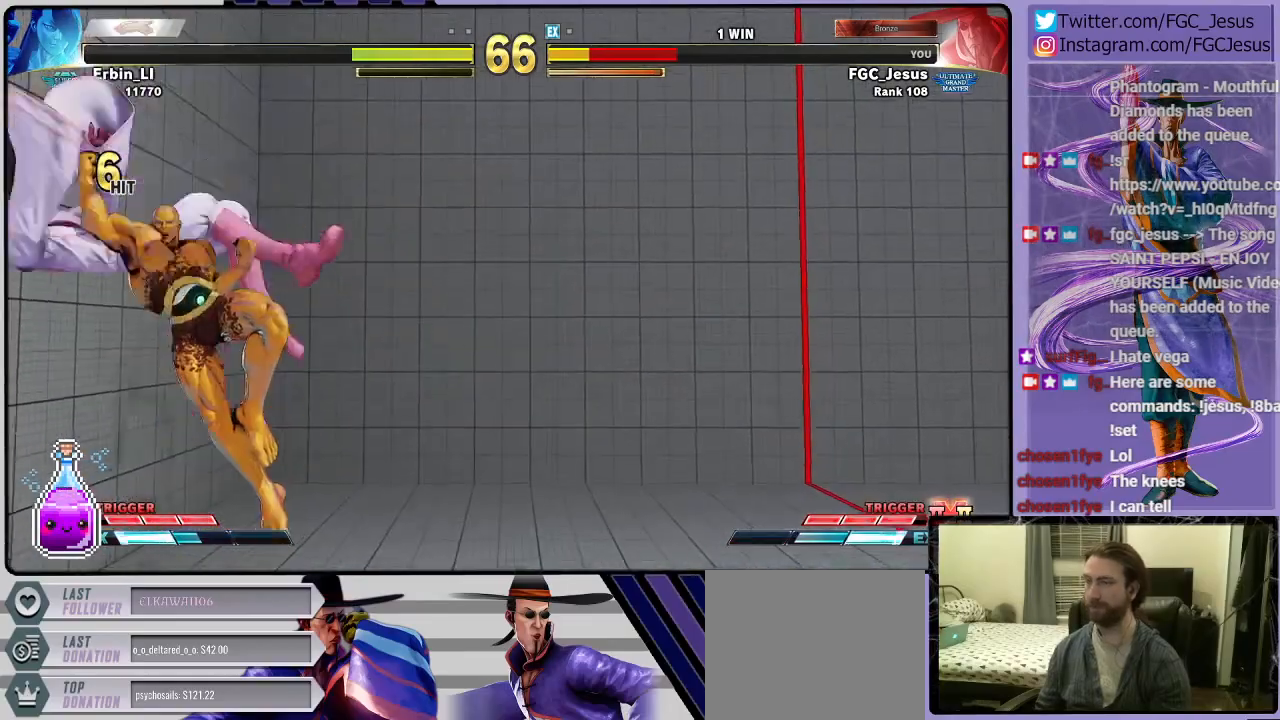
{"buttons": ["SQUARE", "R1", "DPAD_DOWN", "DPAD_LEFT"], "left_stick": "center", "right_stick": "center", "events": [[33, "CROSS", "up"], [33, "R1", "up"], [100, "CROSS", "down"], [100, "R1", "down"], [200, "CROSS", "up"], [234, "R1", "up"], [267, "CROSS", "down"], [267, "R1", "down"], [367, "CROSS", "up"], [367, "R1", "up"], [434, "CROSS", "down"], [434, "R1", "down"], [501, "CROSS", "up"]]}
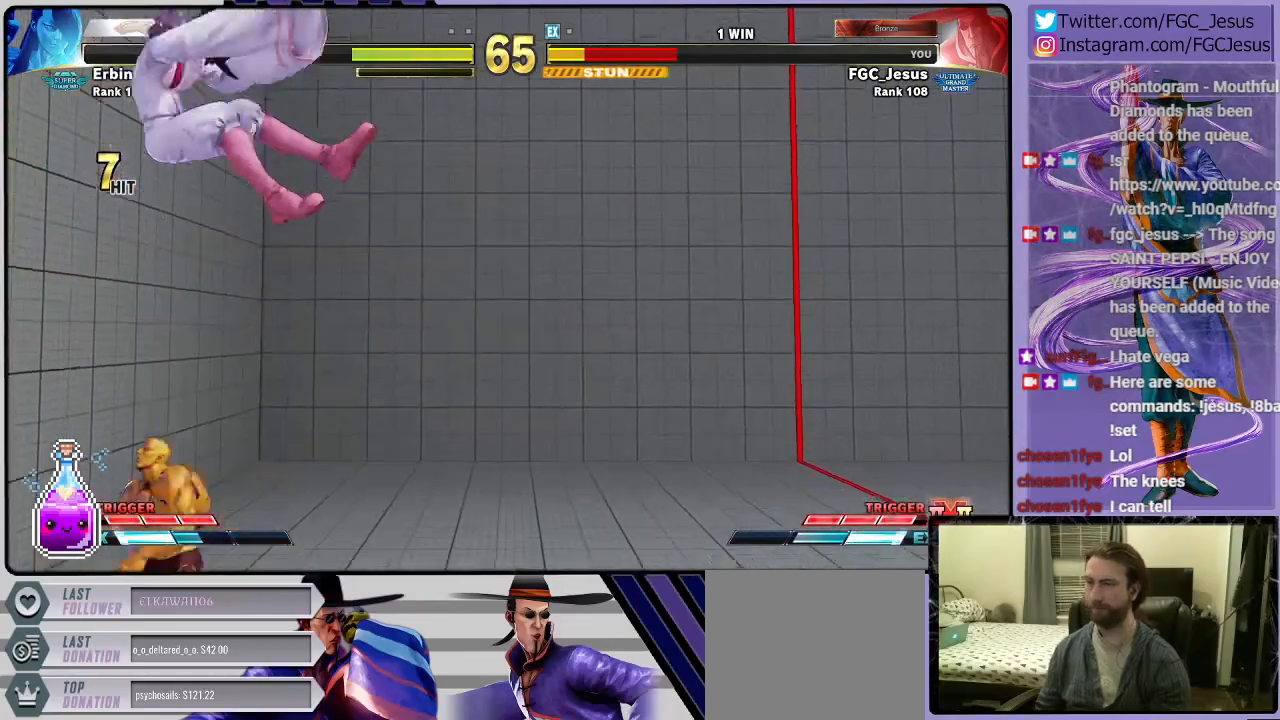
{"buttons": ["R1"], "left_stick": "center", "right_stick": "center", "events": [[33, "R1", "up"], [33, "SQUARE", "up"], [100, "R1", "down"], [100, "SQUARE", "down"], [133, "CROSS", "down"], [200, "CROSS", "up"], [233, "R1", "up"], [233, "SQUARE", "up"], [267, "R1", "down"], [300, "DPAD_LEFT", "up"], [300, "SQUARE", "down"], [333, "DPAD_DOWN", "up"], [367, "R1", "up"], [367, "SQUARE", "up"], [433, "R1", "down"], [433, "TRIANGLE", "down"], [467, "CIRCLE", "down"], [500, "CIRCLE", "up"], [500, "TRIANGLE", "up"]]}
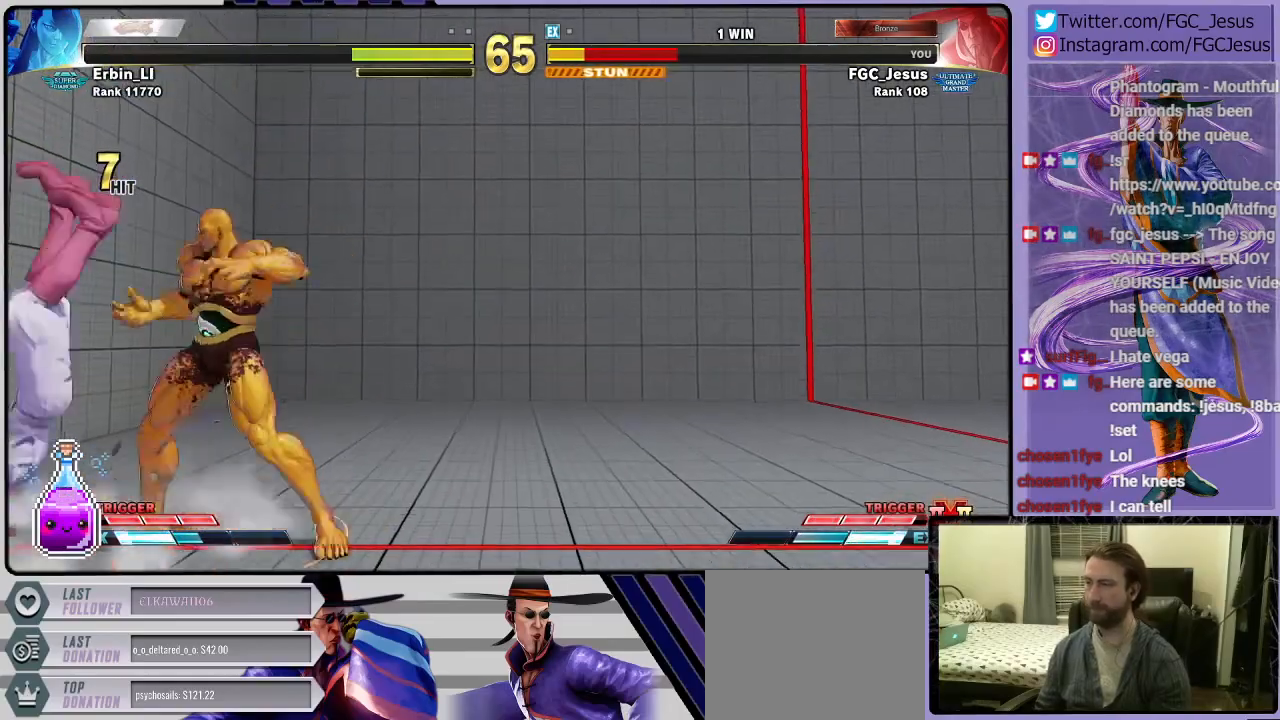
{"buttons": ["SQUARE", "R1", "DPAD_RIGHT"], "left_stick": "center", "right_stick": "center"}
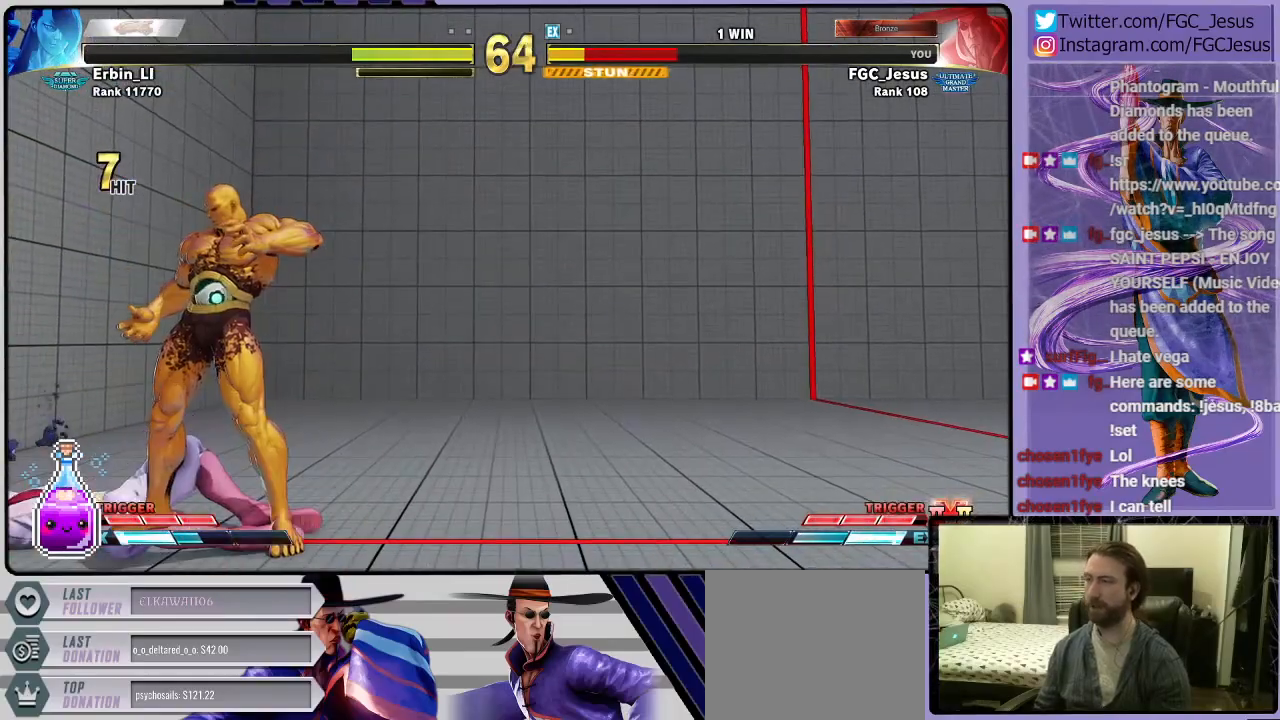
{"buttons": ["R1", "DPAD_RIGHT"], "left_stick": "center", "right_stick": "center"}
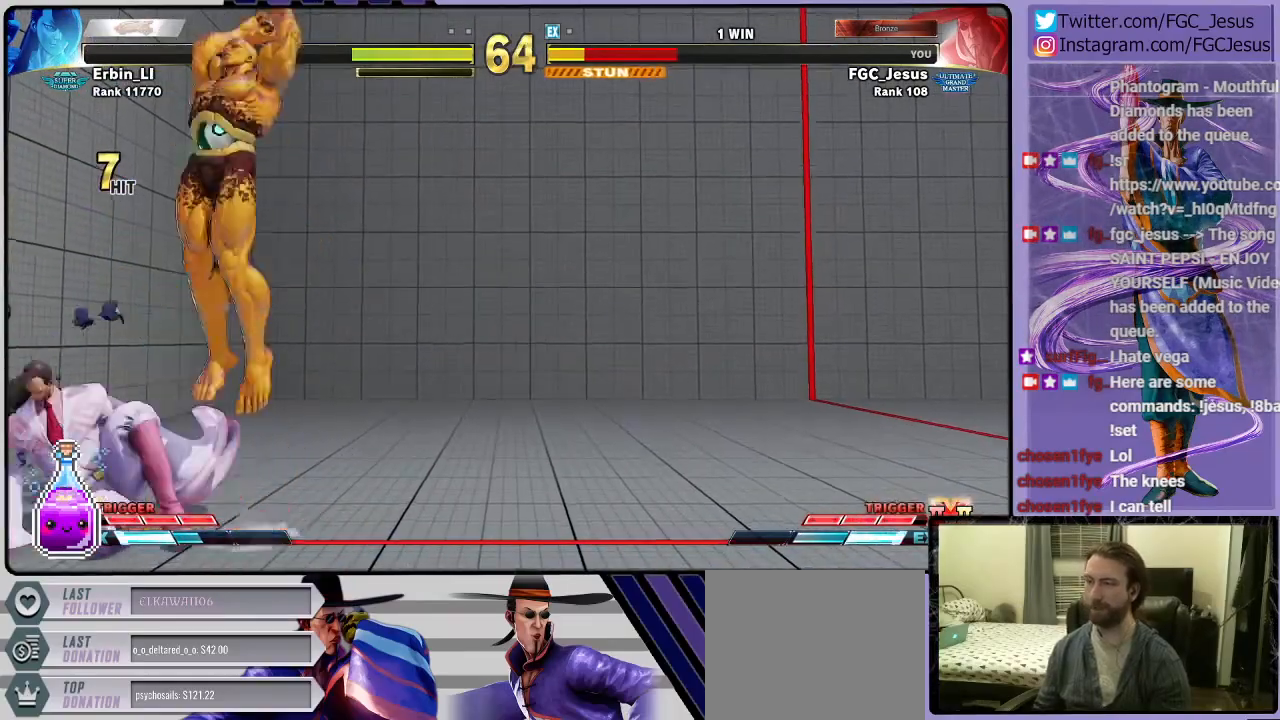
{"buttons": ["SQUARE", "TRIANGLE", "R1", "DPAD_LEFT"], "left_stick": "center", "right_stick": "center"}
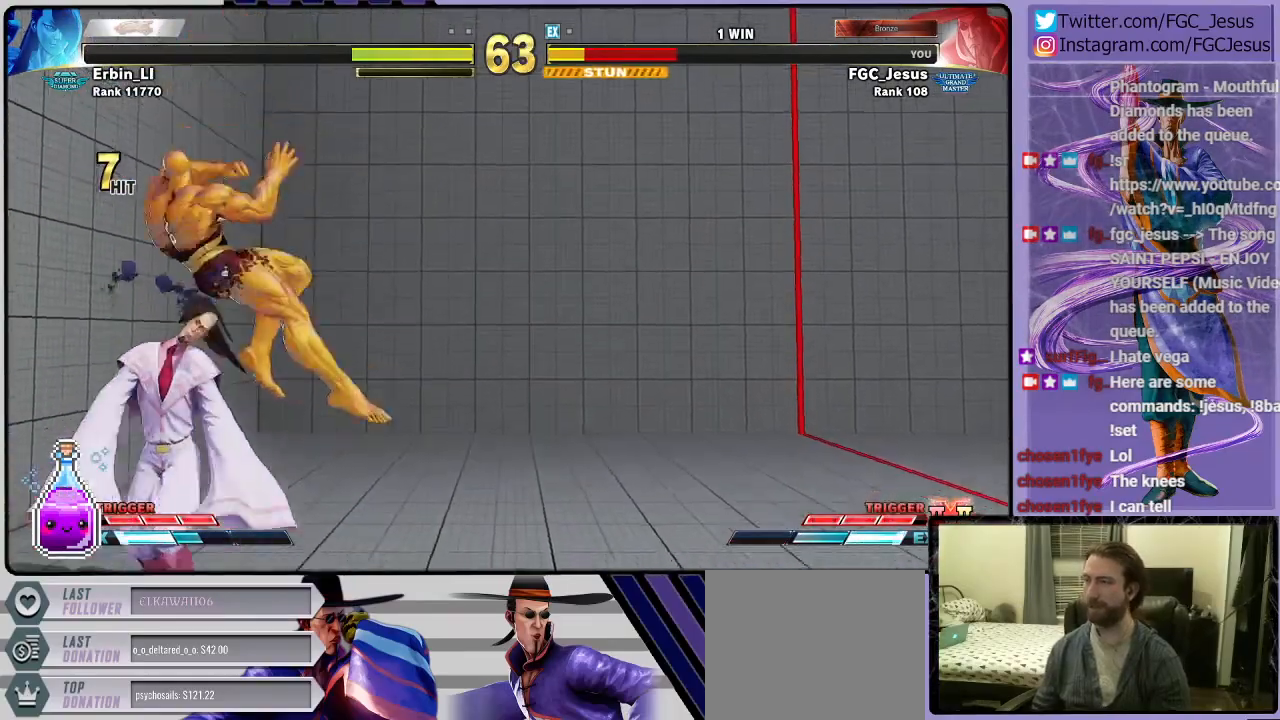
{"buttons": ["DPAD_LEFT"], "left_stick": "center", "right_stick": "center", "events": [[66, "R1", "up"], [66, "SQUARE", "up"], [66, "TRIANGLE", "up"]]}
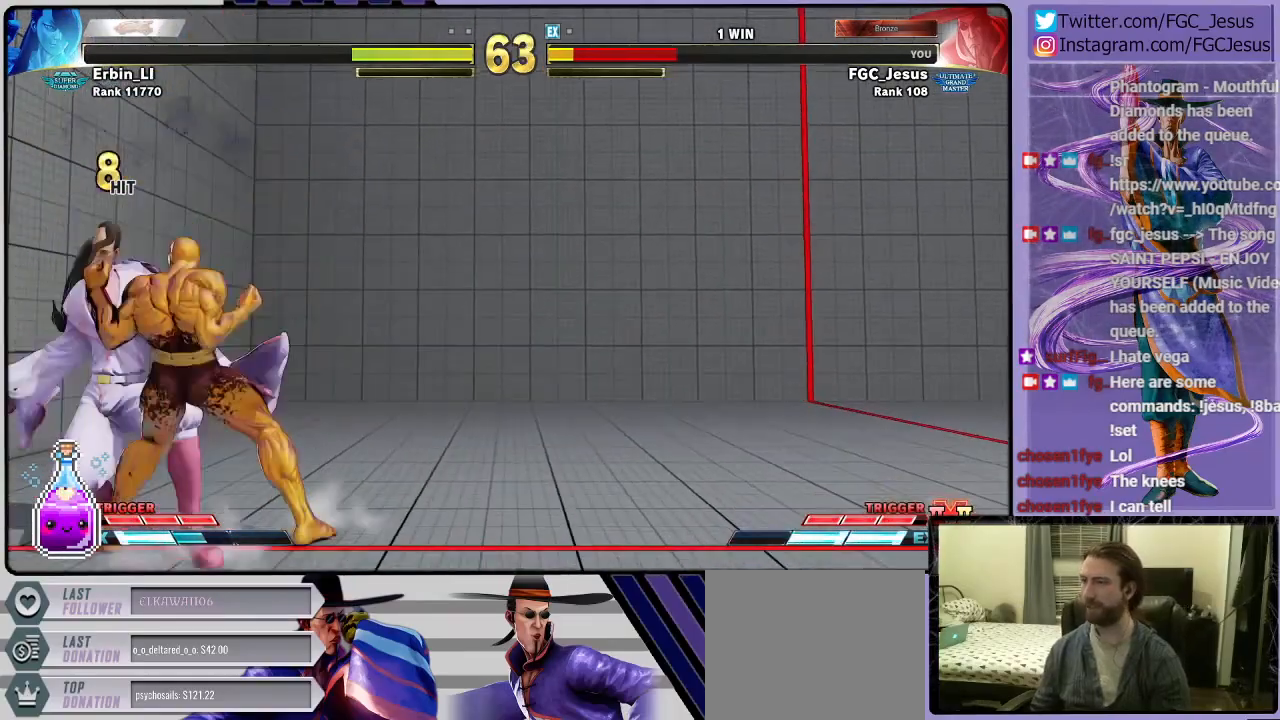
{"buttons": ["DPAD_DOWN"], "left_stick": "center", "right_stick": "center", "events": [[33, "DPAD_DOWN", "down"], [33, "DPAD_LEFT", "up"], [267, "DPAD_LEFT", "down"], [300, "DPAD_LEFT", "up"]]}
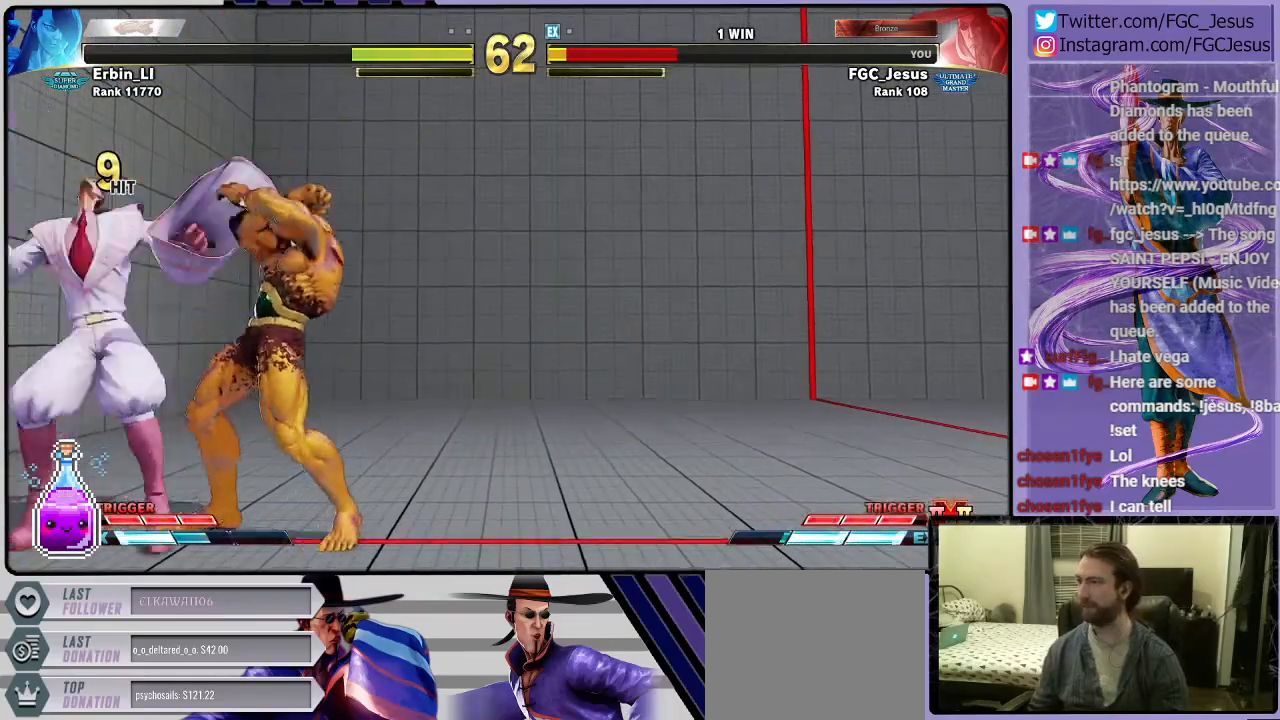
{"buttons": ["DPAD_DOWN"], "left_stick": "center", "right_stick": "center", "events": [[233, "DPAD_LEFT", "down"], [367, "DPAD_LEFT", "up"]]}
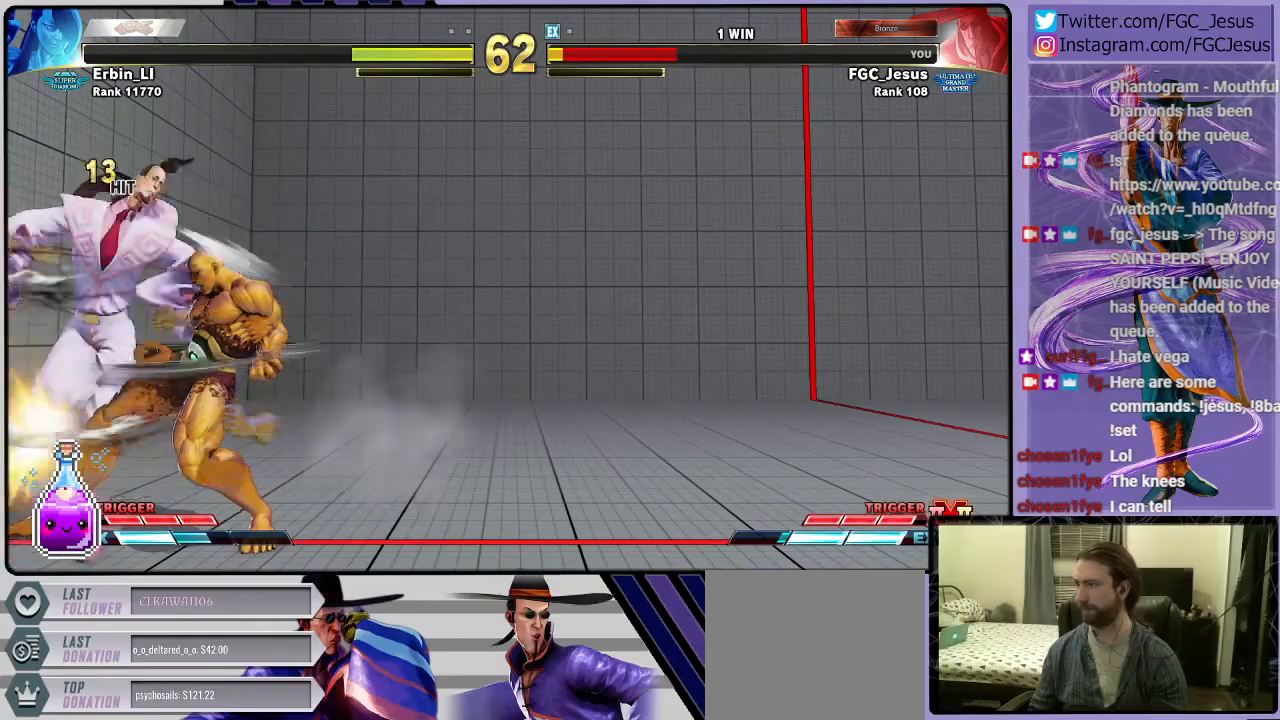
{"buttons": ["DPAD_DOWN"], "left_stick": "center", "right_stick": "center", "events": []}
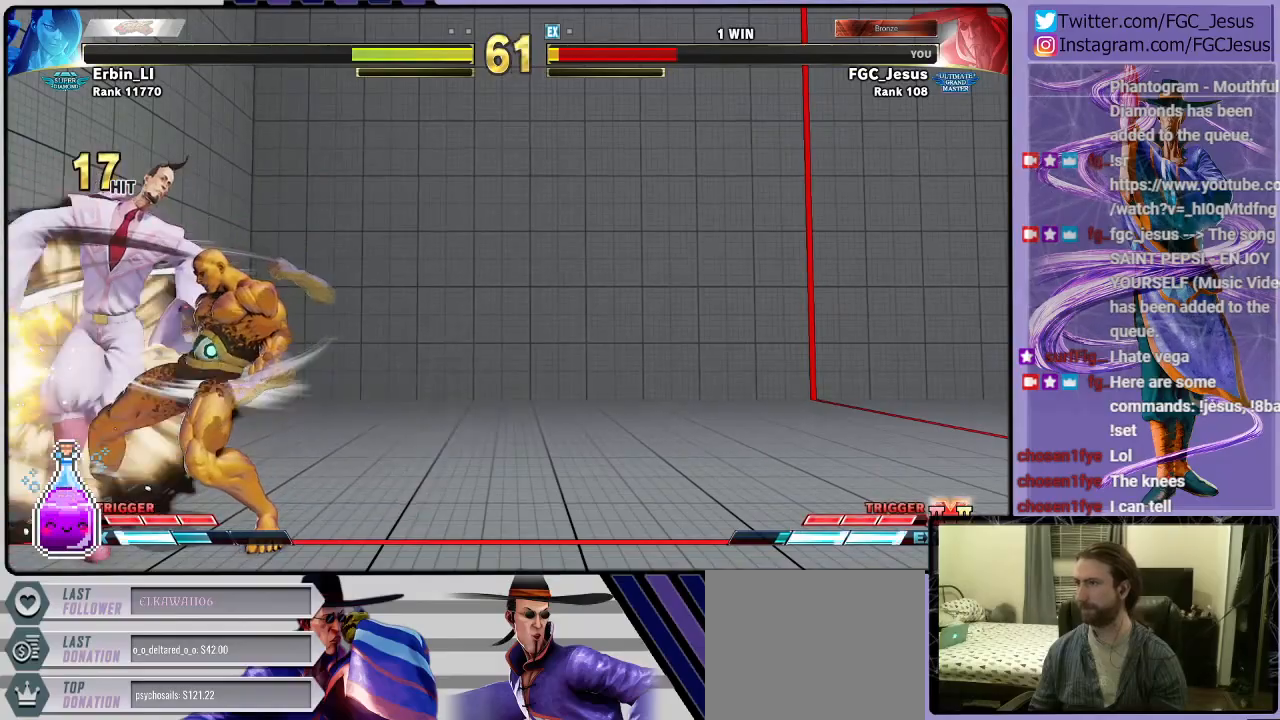
{"buttons": ["DPAD_DOWN", "DPAD_LEFT"], "left_stick": "center", "right_stick": "center", "events": [[500, "DPAD_LEFT", "down"]]}
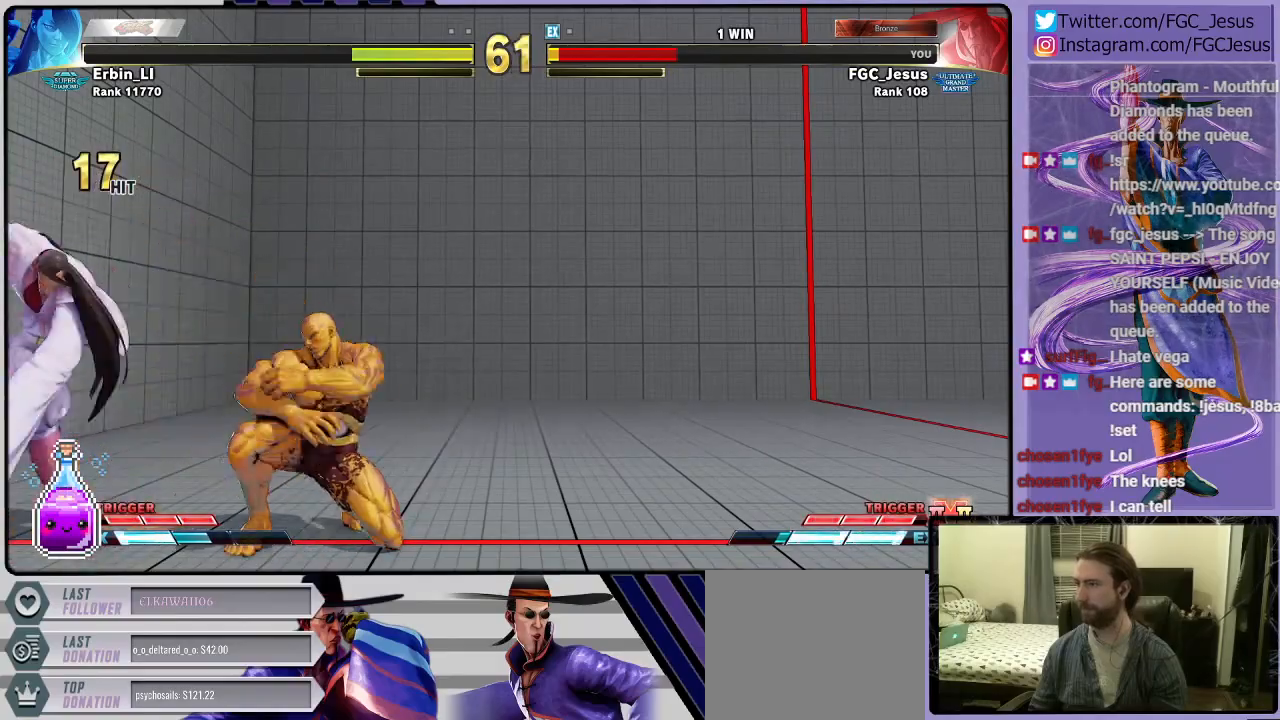
{"buttons": ["DPAD_DOWN", "DPAD_LEFT"], "left_stick": "center", "right_stick": "center", "events": [[134, "SQUARE", "down"], [300, "SQUARE", "up"]]}
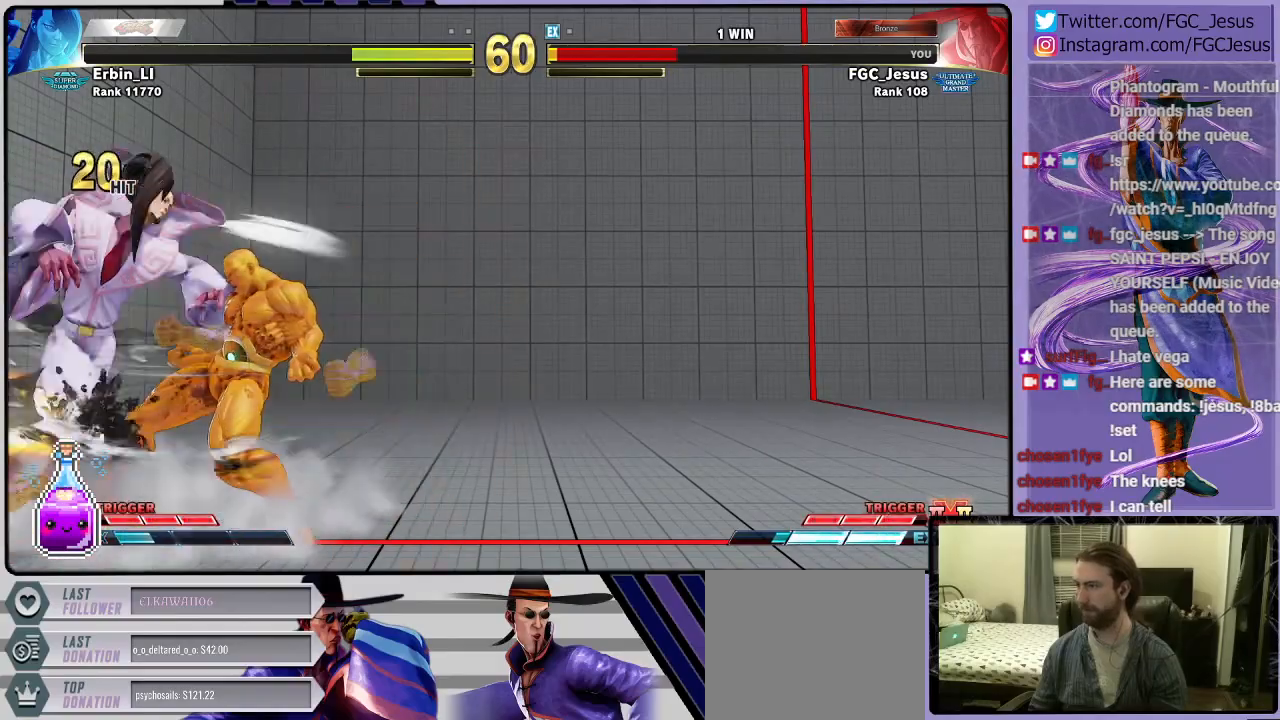
{"buttons": ["DPAD_DOWN", "DPAD_LEFT"], "left_stick": "center", "right_stick": "center", "events": []}
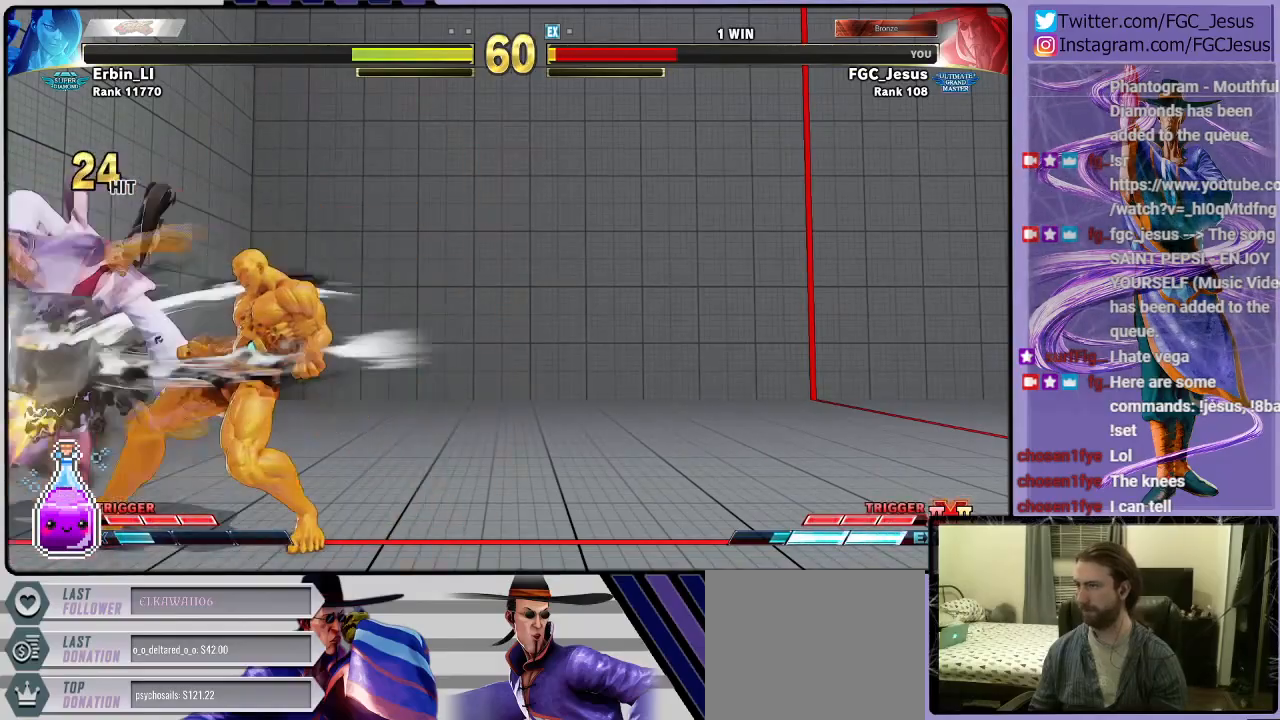
{"buttons": ["DPAD_DOWN", "DPAD_LEFT"], "left_stick": "center", "right_stick": "center", "events": [[234, "DPAD_LEFT", "up"], [300, "DPAD_LEFT", "down"]]}
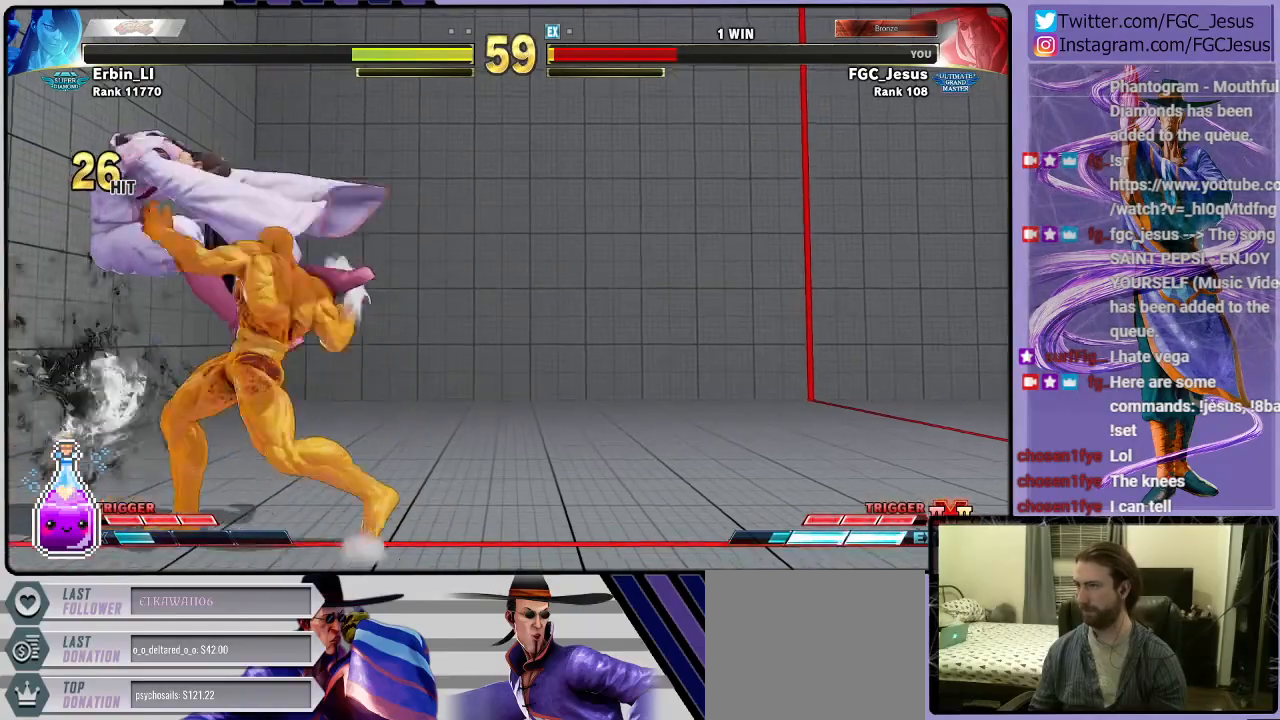
{"buttons": ["DPAD_DOWN"], "left_stick": "center", "right_stick": "center", "events": [[400, "DPAD_LEFT", "up"]]}
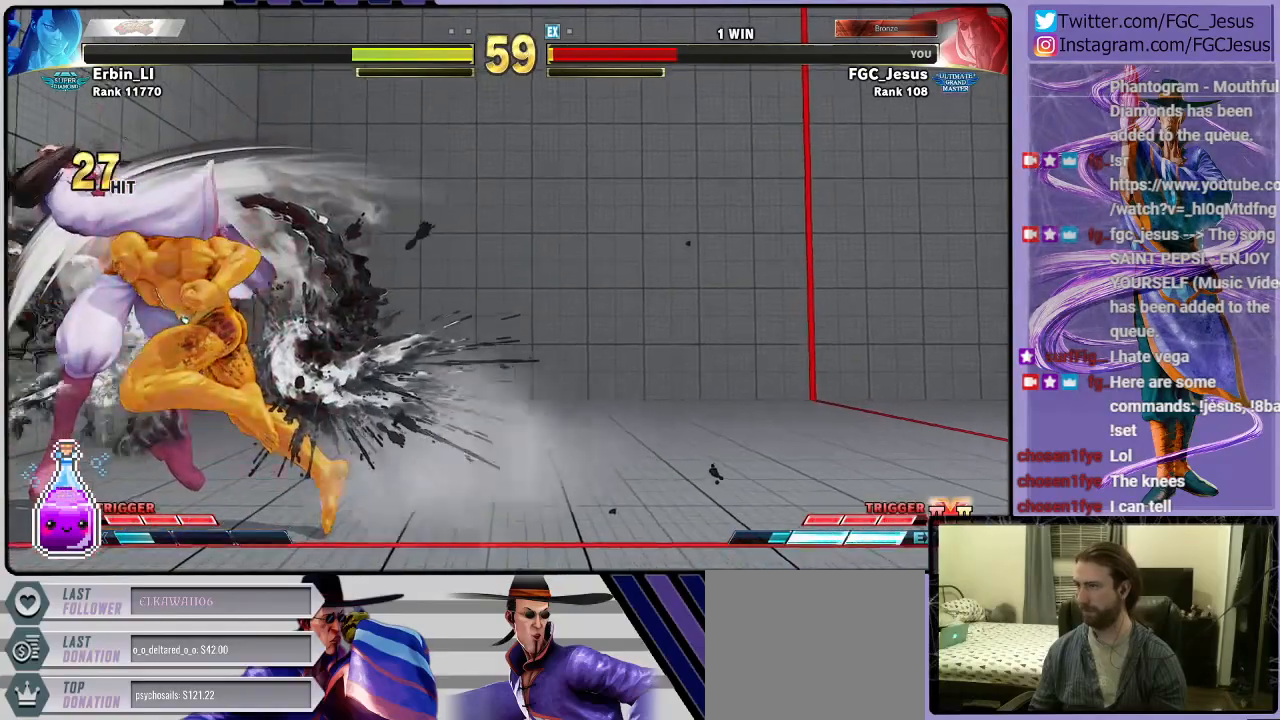
{"buttons": ["DPAD_DOWN"], "left_stick": "center", "right_stick": "center", "events": [[200, "DPAD_LEFT", "down"], [200, "R1", "down"], [200, "SQUARE", "down"], [234, "DPAD_LEFT", "up"], [300, "R1", "up"], [300, "SQUARE", "up"], [367, "CROSS", "down"], [367, "R1", "down"], [367, "SQUARE", "down"], [434, "CROSS", "up"], [434, "R1", "up"], [467, "SQUARE", "up"]]}
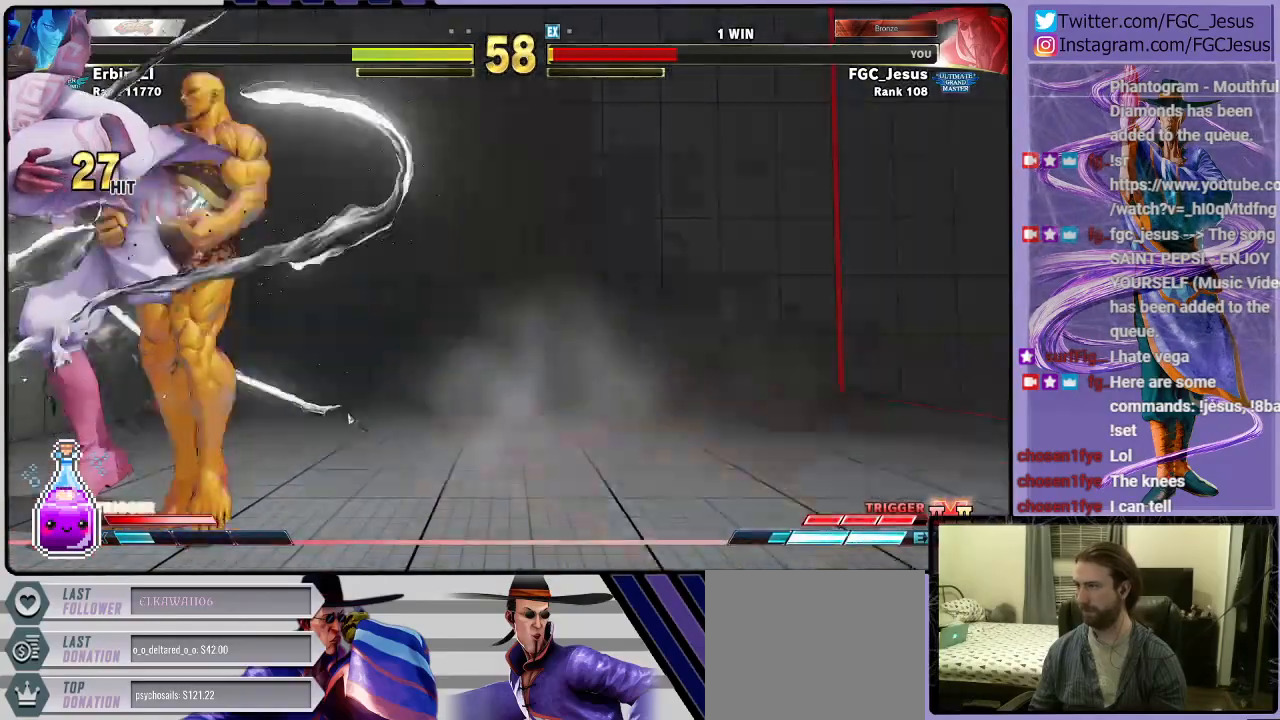
{"buttons": ["SQUARE", "R1", "DPAD_DOWN"], "left_stick": "center", "right_stick": "center", "events": [[66, "R1", "down"], [100, "SQUARE", "down"], [166, "R1", "up"], [200, "SQUARE", "up"], [267, "DPAD_DOWN", "up"], [267, "R1", "down"], [267, "SQUARE", "down"], [367, "R1", "up"], [367, "SQUARE", "up"], [433, "R1", "down"], [467, "CROSS", "down"], [467, "DPAD_DOWN", "down"], [467, "SQUARE", "down"], [500, "CROSS", "up"]]}
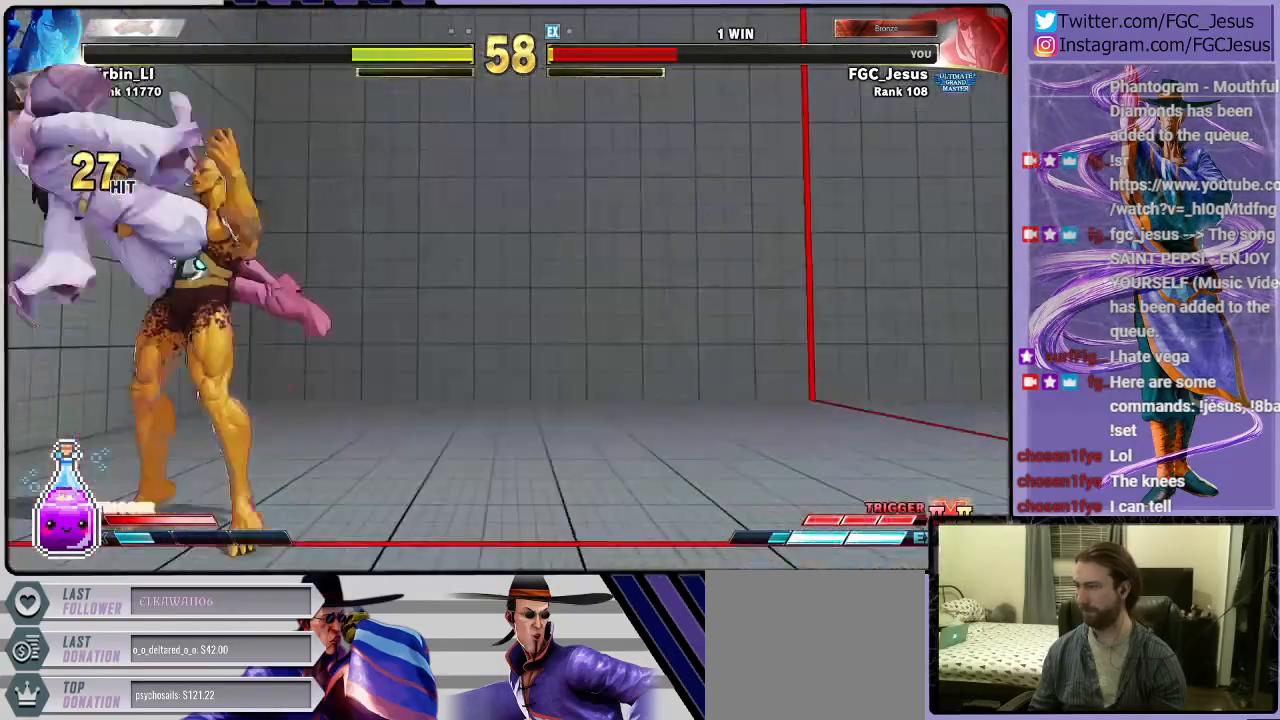
{"buttons": ["DPAD_DOWN", "DPAD_LEFT"], "left_stick": "center", "right_stick": "center", "events": [[33, "R1", "up"], [33, "SQUARE", "up"], [100, "DPAD_LEFT", "down"], [100, "R1", "down"], [100, "SQUARE", "down"], [134, "CROSS", "down"], [200, "CROSS", "up"], [200, "R1", "up"], [200, "SQUARE", "up"], [267, "CROSS", "down"], [267, "R1", "down"], [267, "SQUARE", "down"], [334, "CROSS", "up"], [367, "R1", "up"], [367, "SQUARE", "up"], [400, "CROSS", "down"], [400, "R1", "down"], [400, "SQUARE", "down"], [501, "CROSS", "up"], [501, "R1", "up"], [501, "SQUARE", "up"]]}